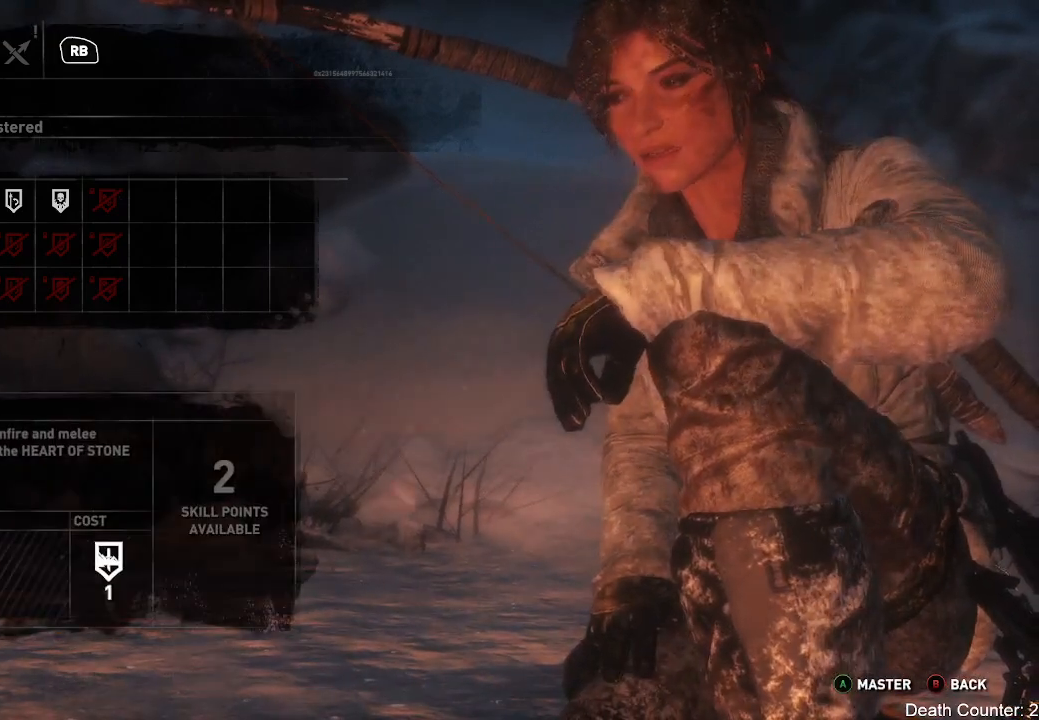
Gameplay with a controller (Xbox layout); each line is a JSON object with the inputs held at the frame after it. "events" lists button and stick changes between this image and that frame as [ms after this image, input, new state], when the widget could be followed in between. Not read: B.
{"buttons": [], "left_stick": "center", "right_stick": "center", "events": [[300, "A", "down"], [433, "A", "up"]]}
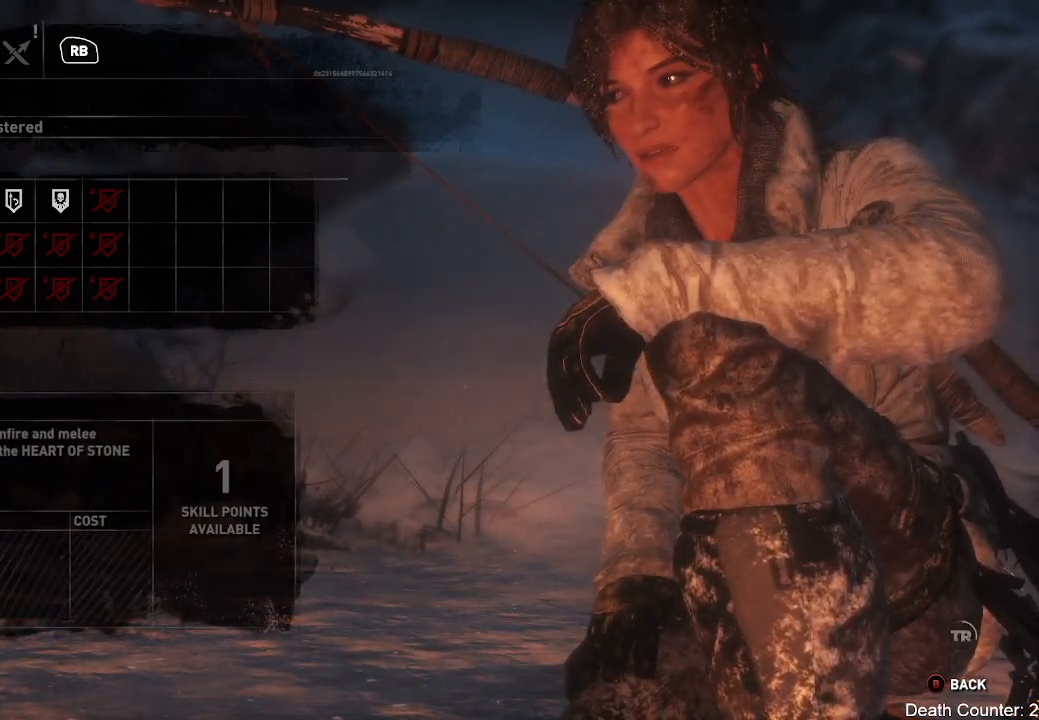
{"buttons": [], "left_stick": "right", "right_stick": "center", "events": [[500, "left_stick", "right"]]}
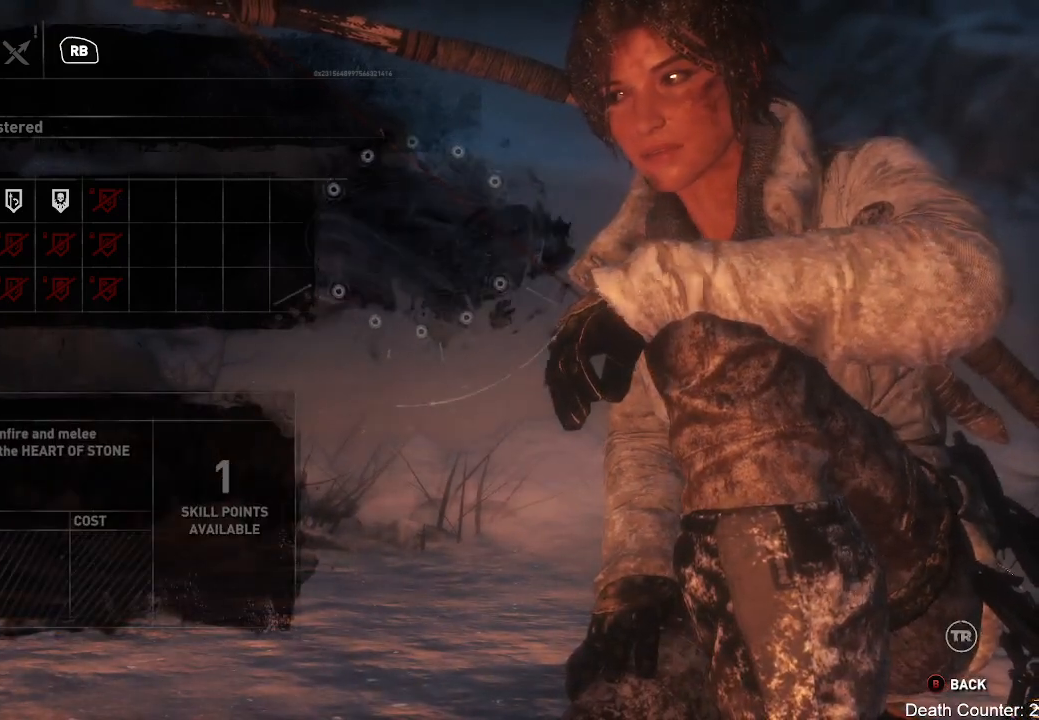
{"buttons": [], "left_stick": "right", "right_stick": "center", "events": [[200, "left_stick", "center"], [317, "left_stick", "right"]]}
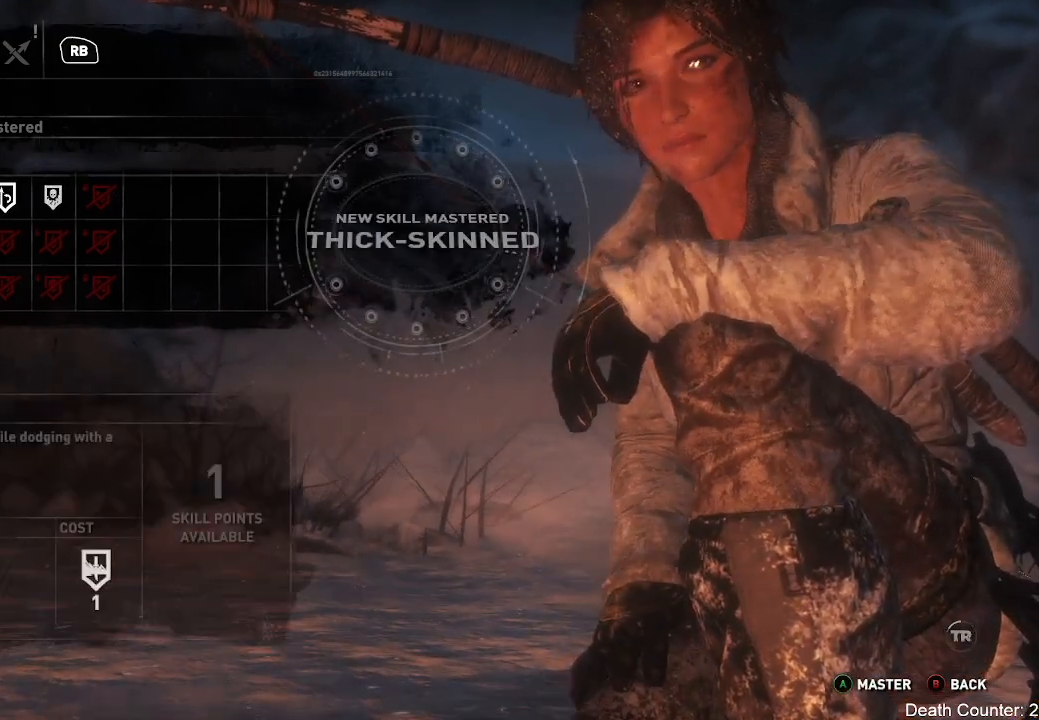
{"buttons": [], "left_stick": "center", "right_stick": "center", "events": [[17, "left_stick", "center"]]}
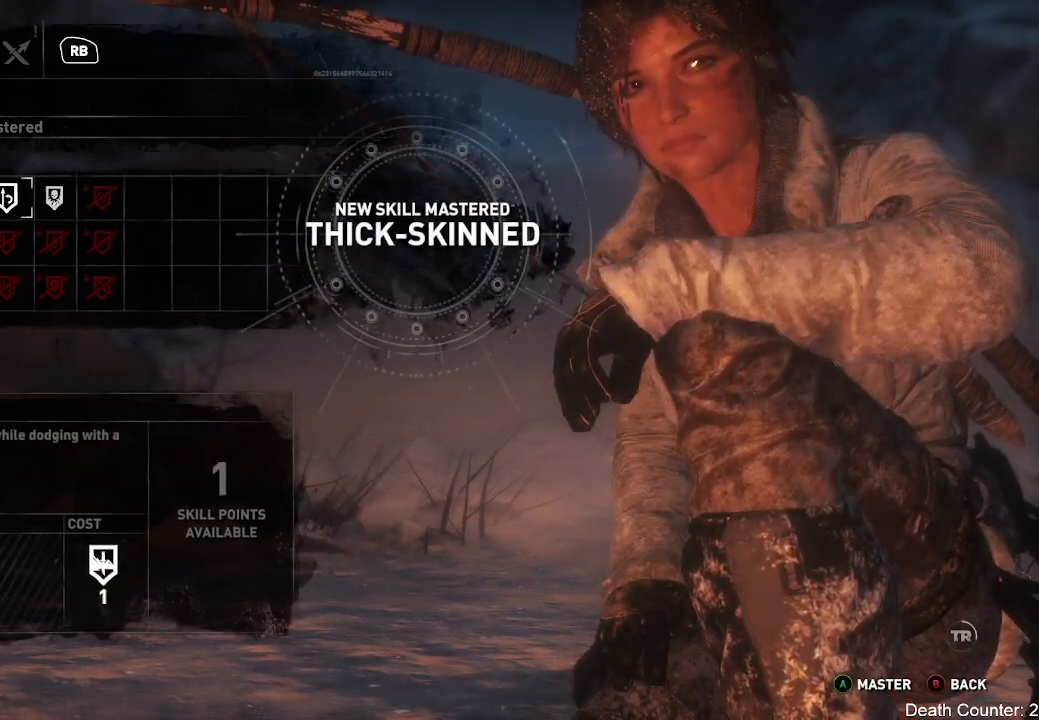
{"buttons": [], "left_stick": "center", "right_stick": "center", "events": [[133, "left_stick", "right"], [350, "left_stick", "center"]]}
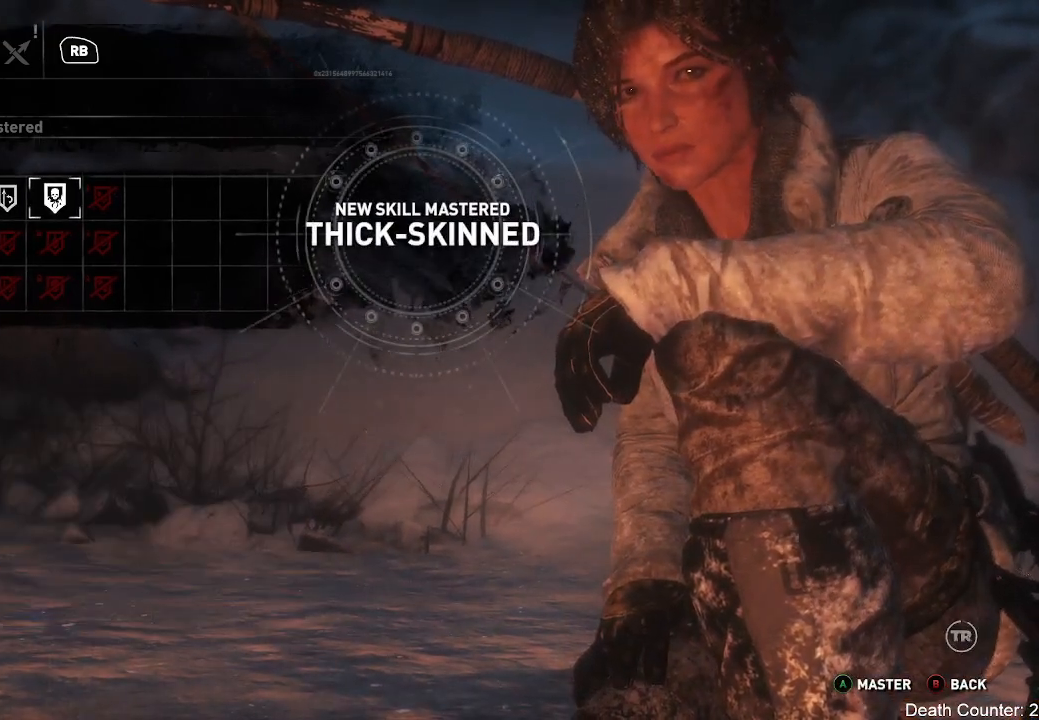
{"buttons": [], "left_stick": "center", "right_stick": "center", "events": [[300, "left_stick", "left"], [500, "left_stick", "center"]]}
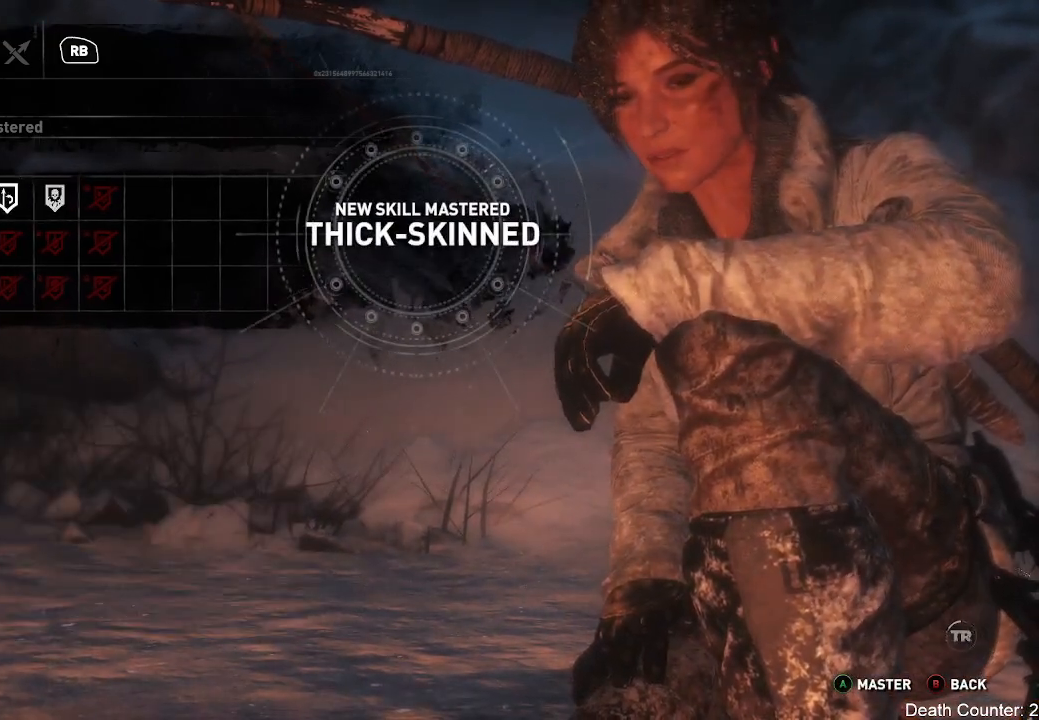
{"buttons": [], "left_stick": "center", "right_stick": "center", "events": []}
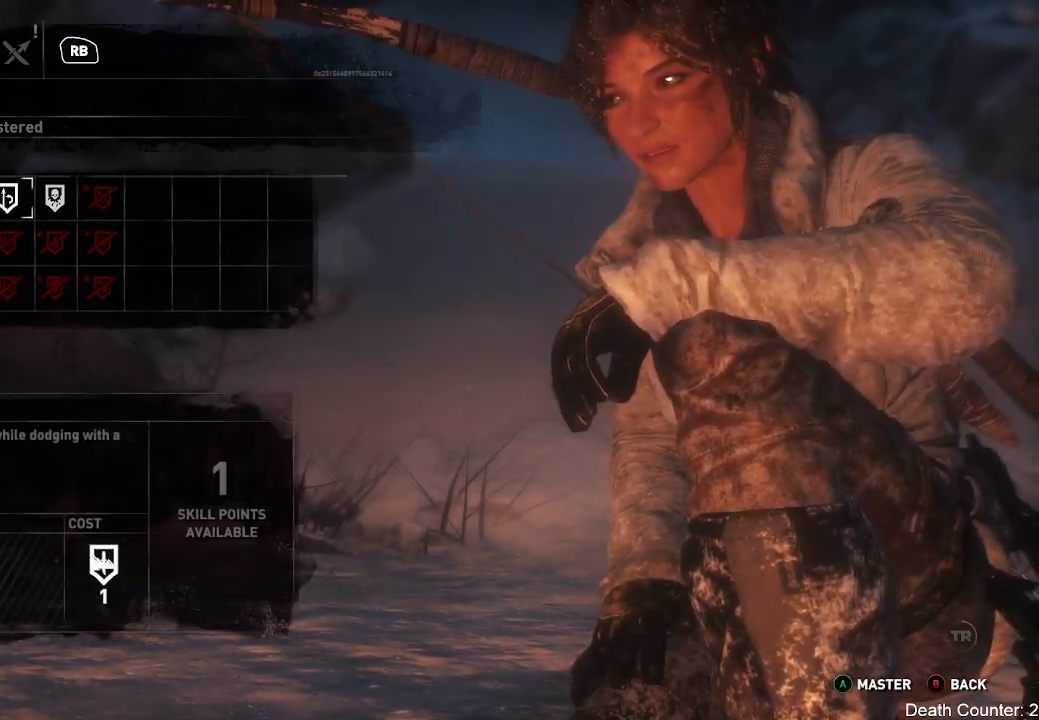
{"buttons": [], "left_stick": "center", "right_stick": "center", "events": []}
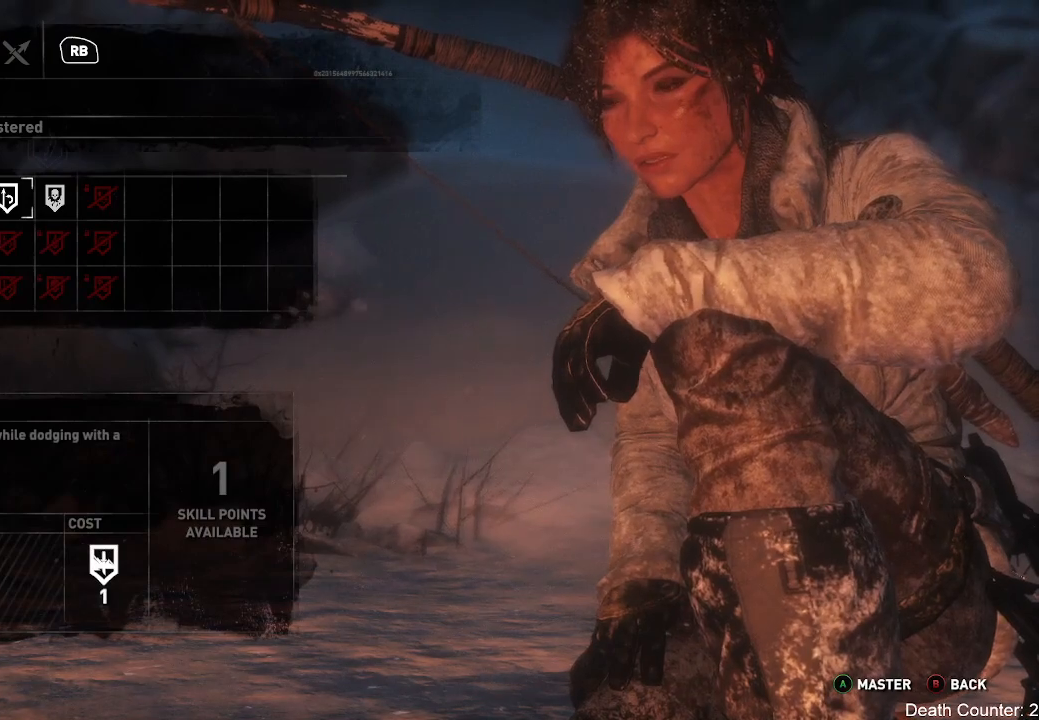
{"buttons": [], "left_stick": "center", "right_stick": "center", "events": []}
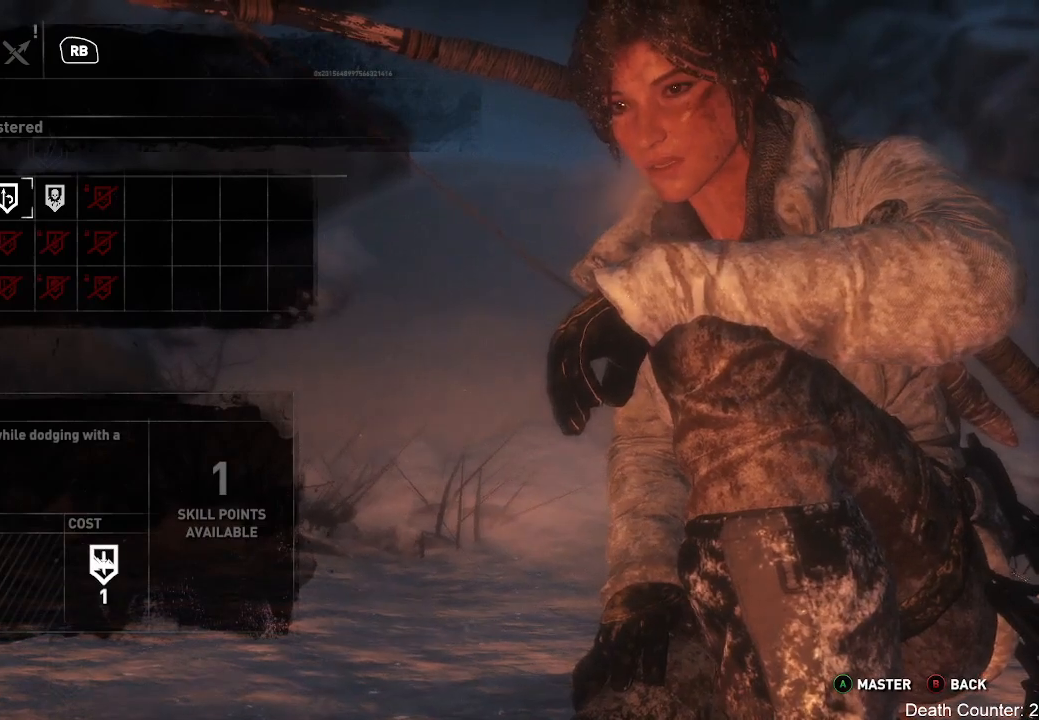
{"buttons": [], "left_stick": "center", "right_stick": "center", "events": []}
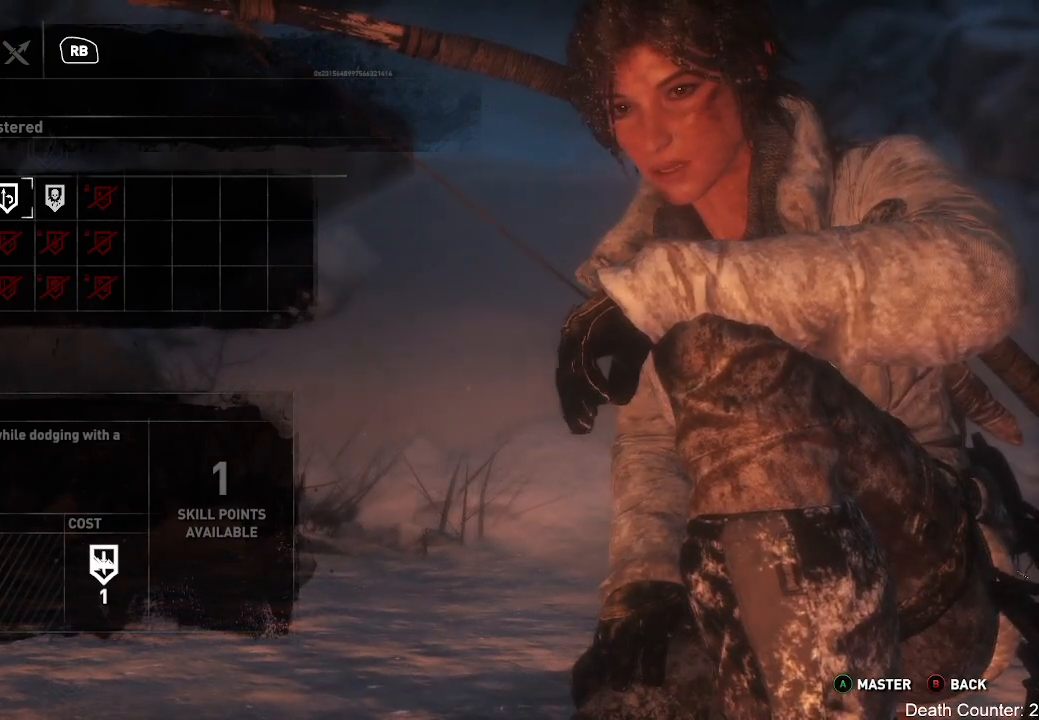
{"buttons": [], "left_stick": "center", "right_stick": "center", "events": []}
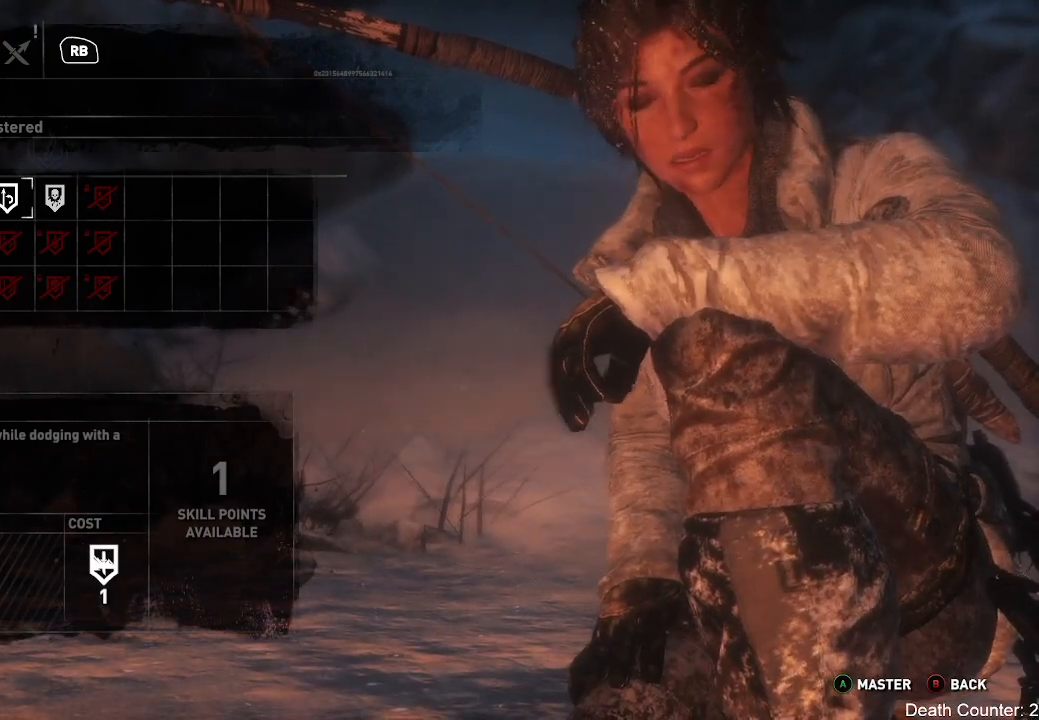
{"buttons": [], "left_stick": "center", "right_stick": "center", "events": []}
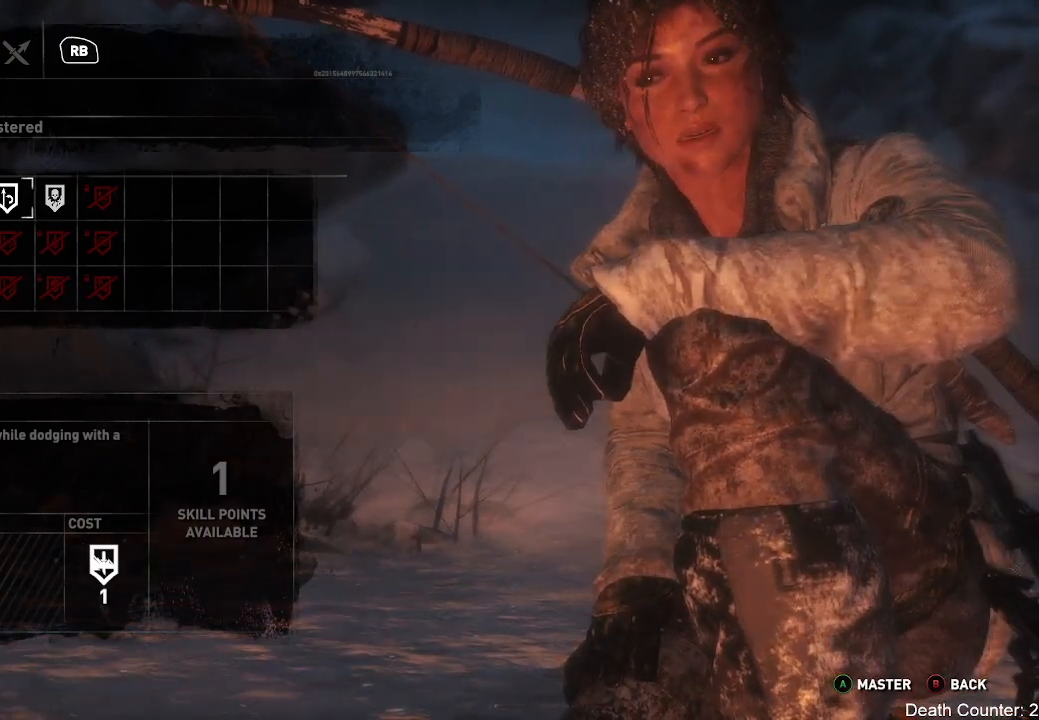
{"buttons": [], "left_stick": "center", "right_stick": "center", "events": []}
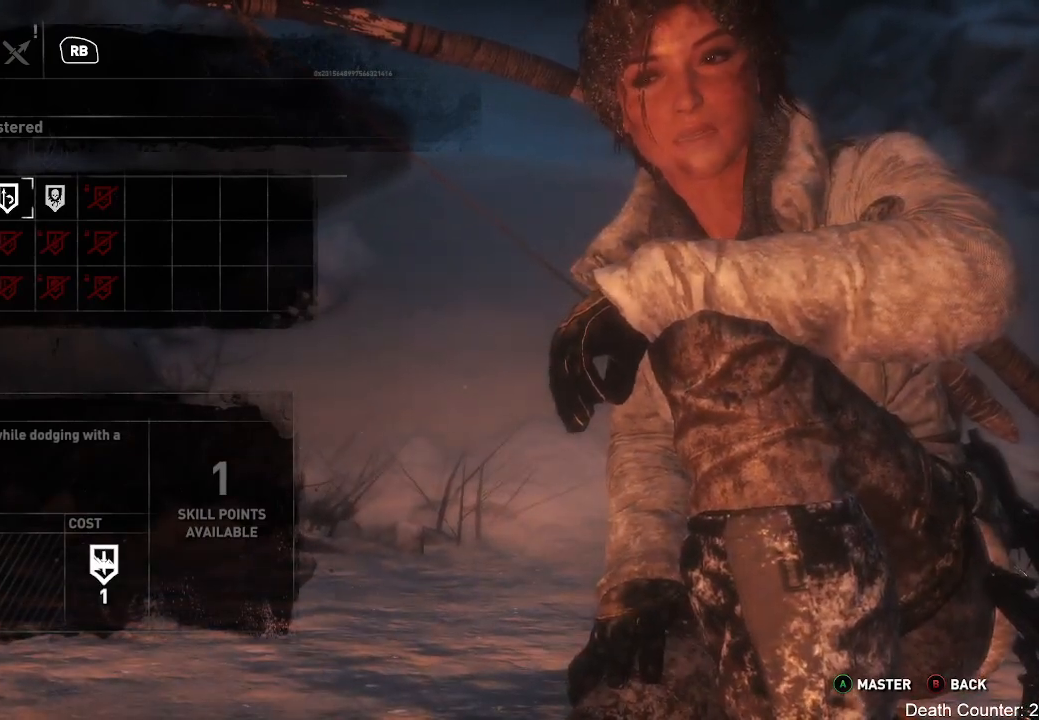
{"buttons": [], "left_stick": "center", "right_stick": "center", "events": []}
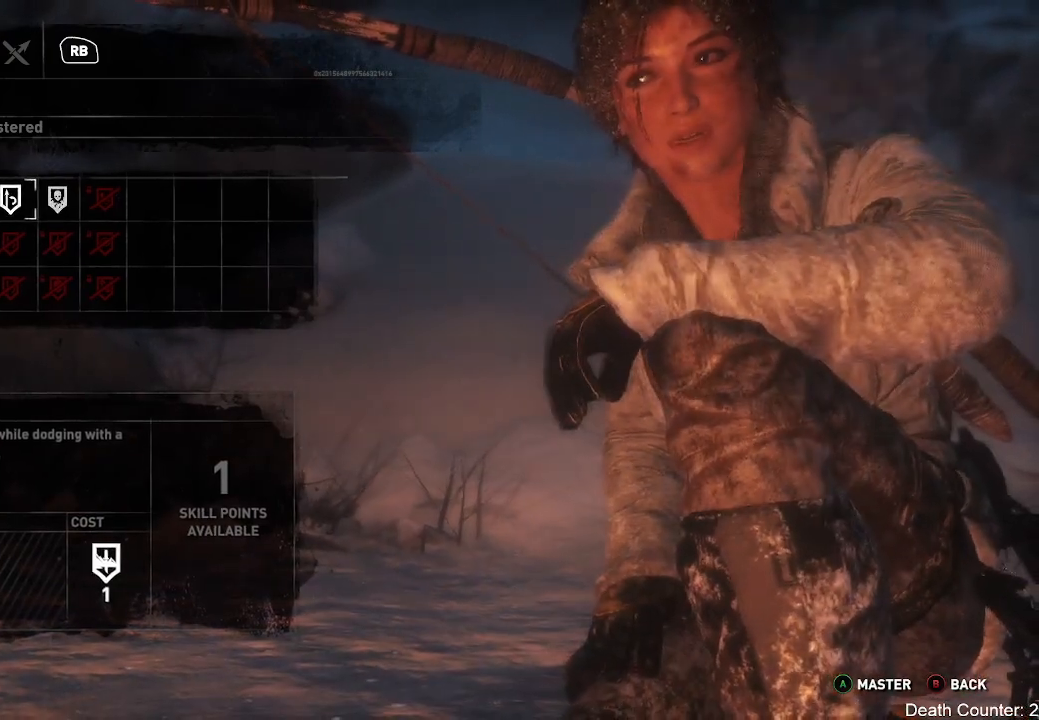
{"buttons": [], "left_stick": "center", "right_stick": "center", "events": [[100, "R1", "down"], [217, "R1", "up"]]}
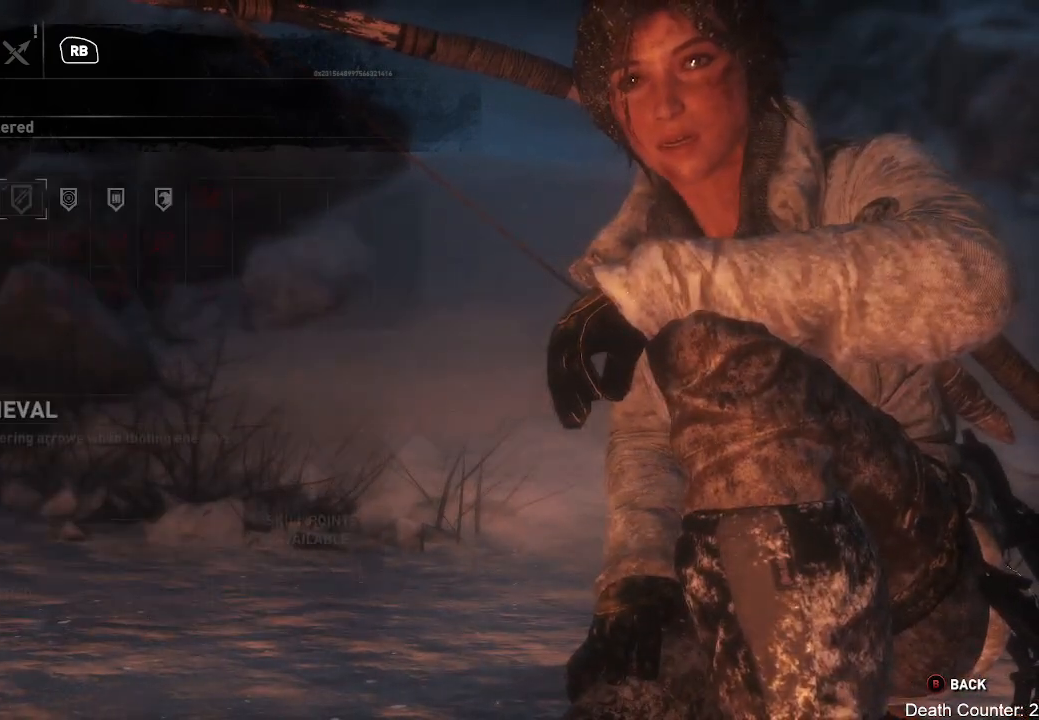
{"buttons": [], "left_stick": "center", "right_stick": "center", "events": []}
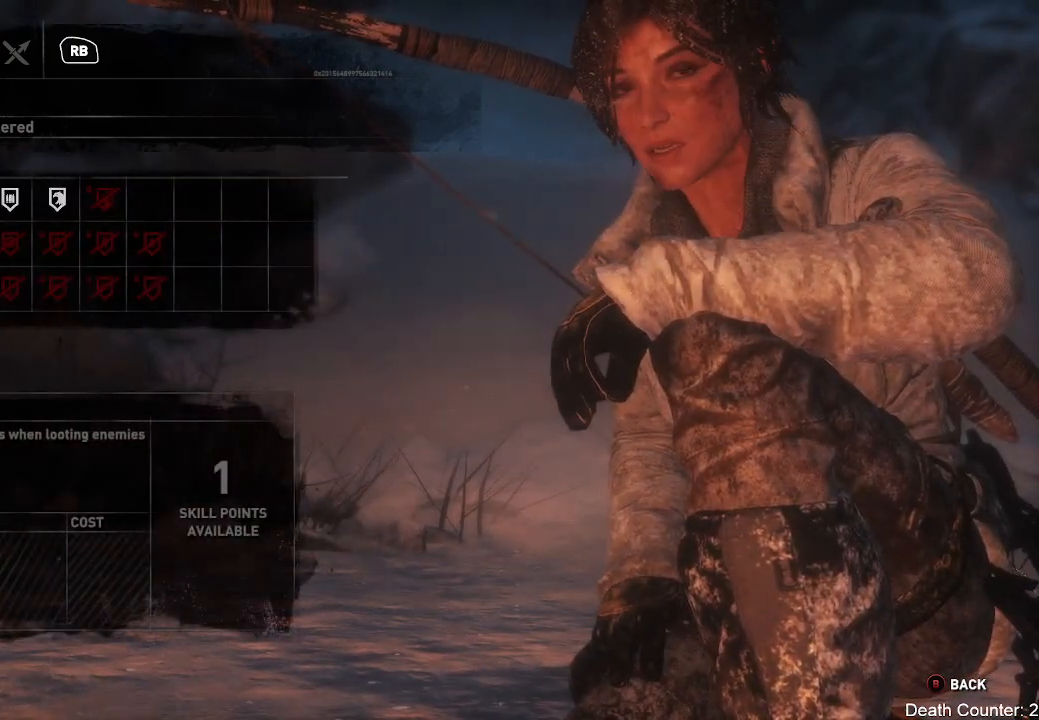
{"buttons": [], "left_stick": "right", "right_stick": "center", "events": [[317, "left_stick", "right"]]}
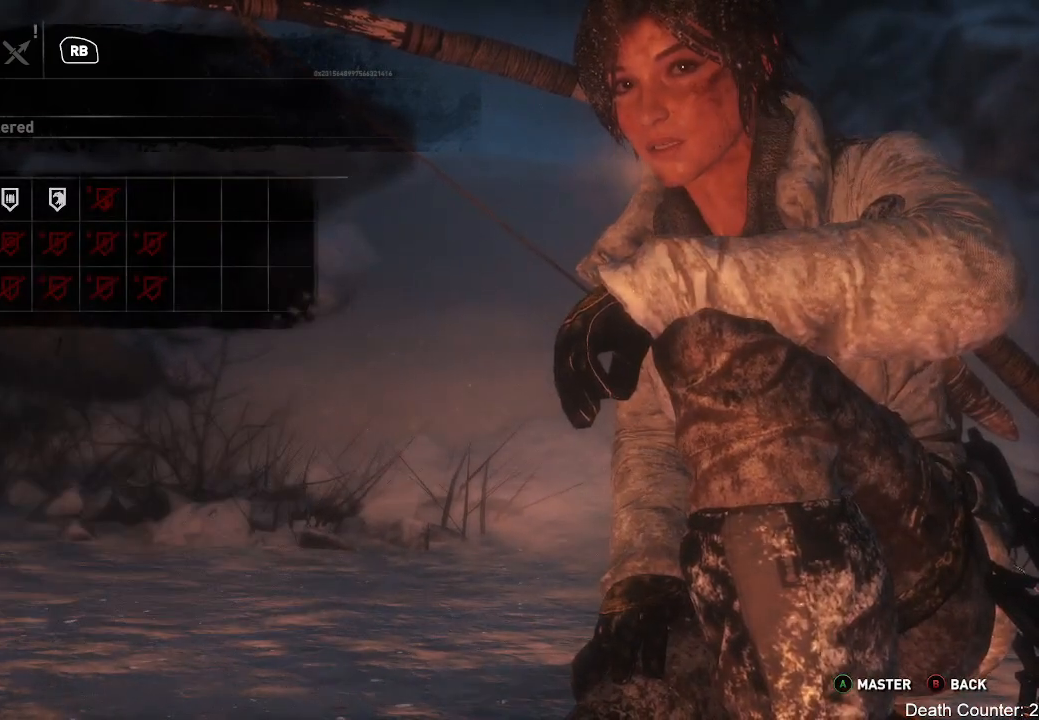
{"buttons": [], "left_stick": "center", "right_stick": "center", "events": [[17, "left_stick", "center"]]}
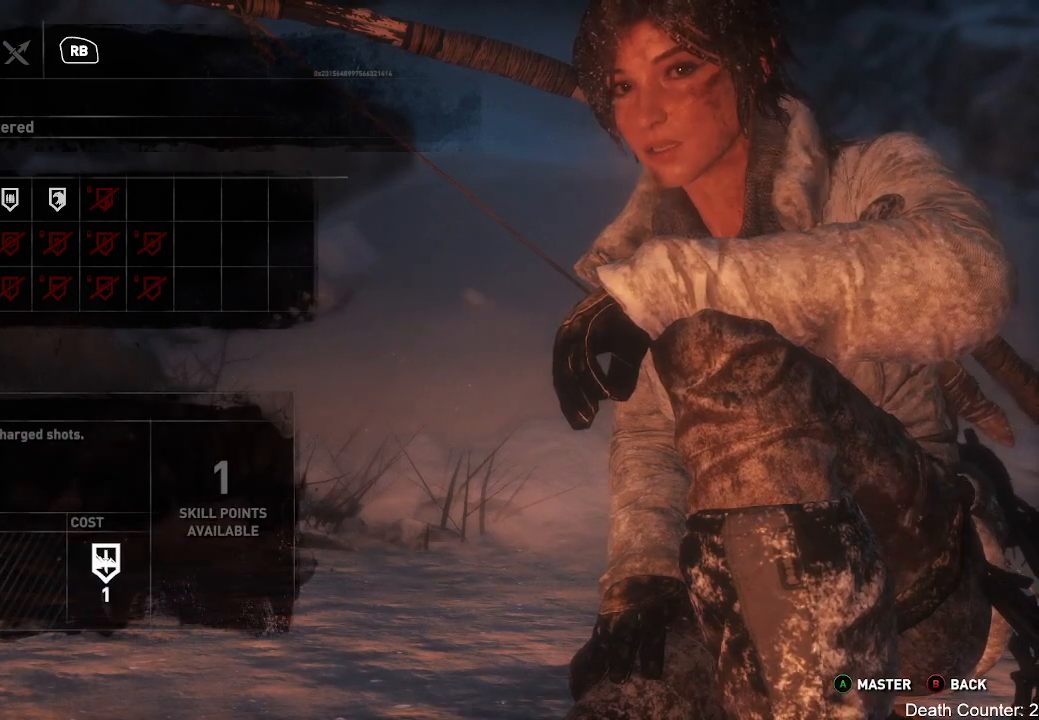
{"buttons": [], "left_stick": "center", "right_stick": "center", "events": []}
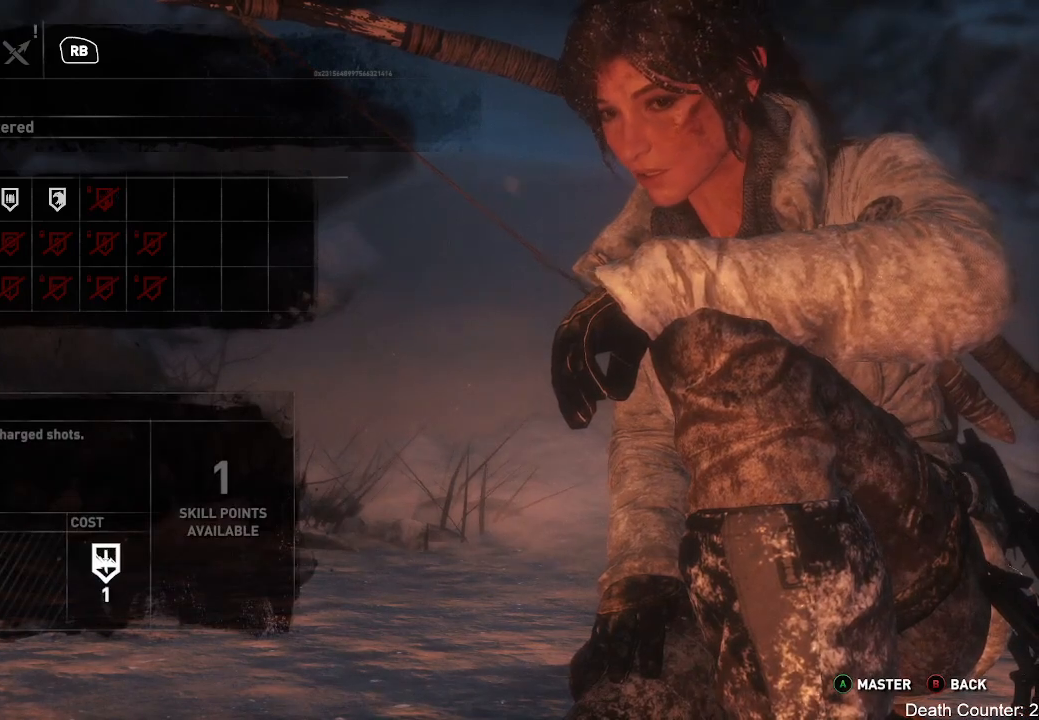
{"buttons": [], "left_stick": "right", "right_stick": "center", "events": [[367, "left_stick", "right"]]}
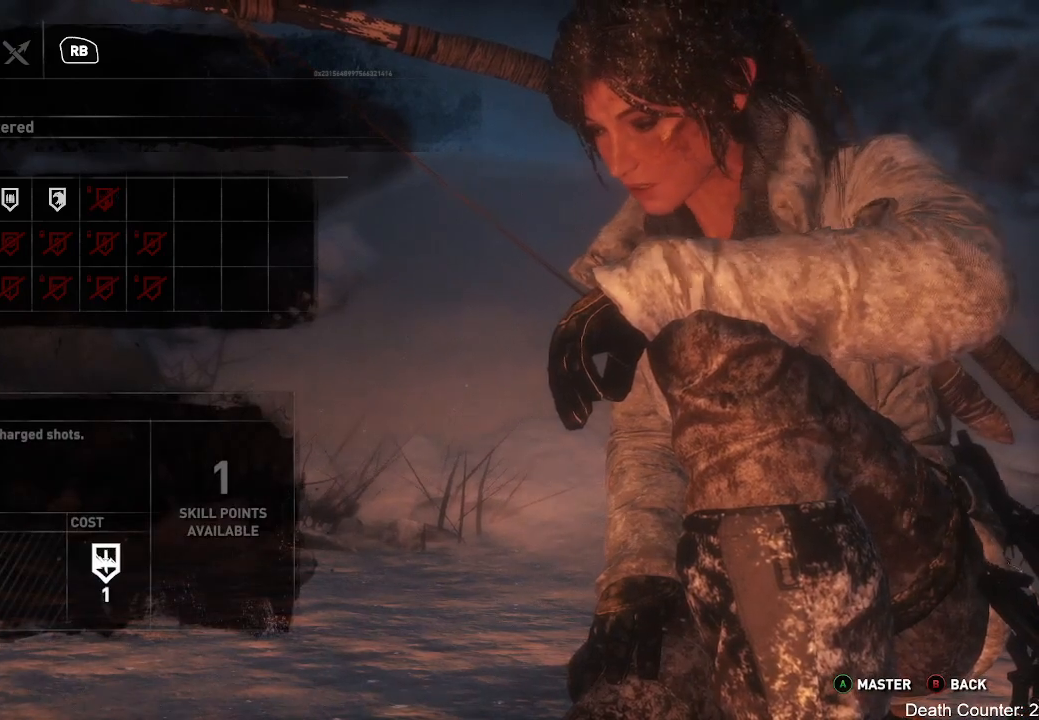
{"buttons": [], "left_stick": "center", "right_stick": "center", "events": [[83, "left_stick", "center"]]}
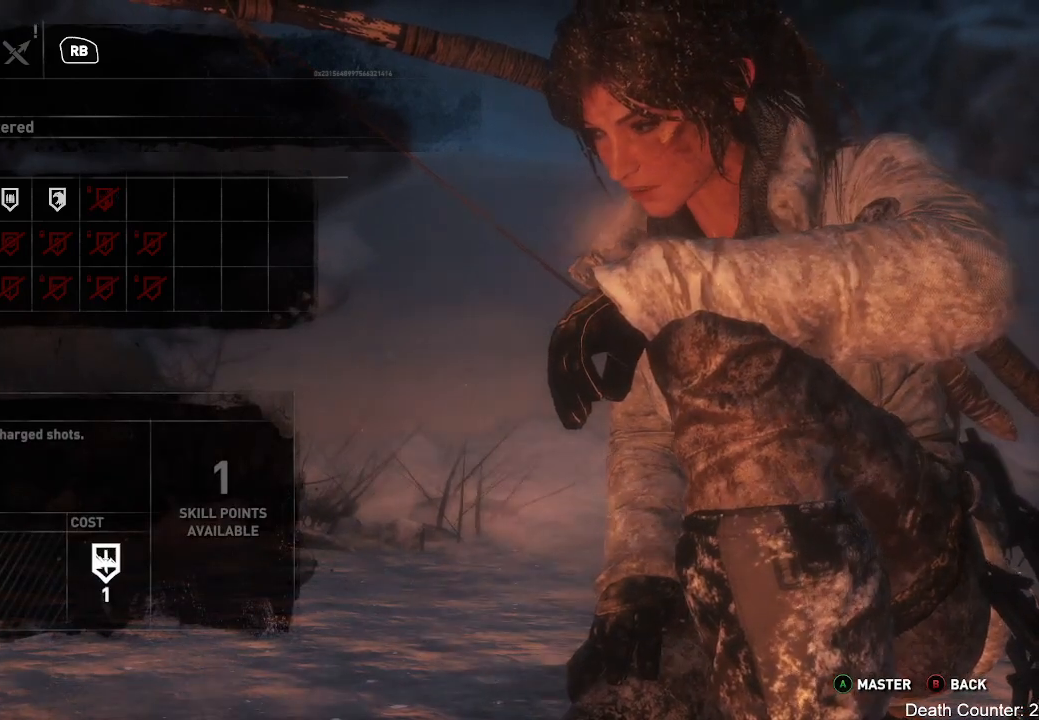
{"buttons": [], "left_stick": "center", "right_stick": "center", "events": []}